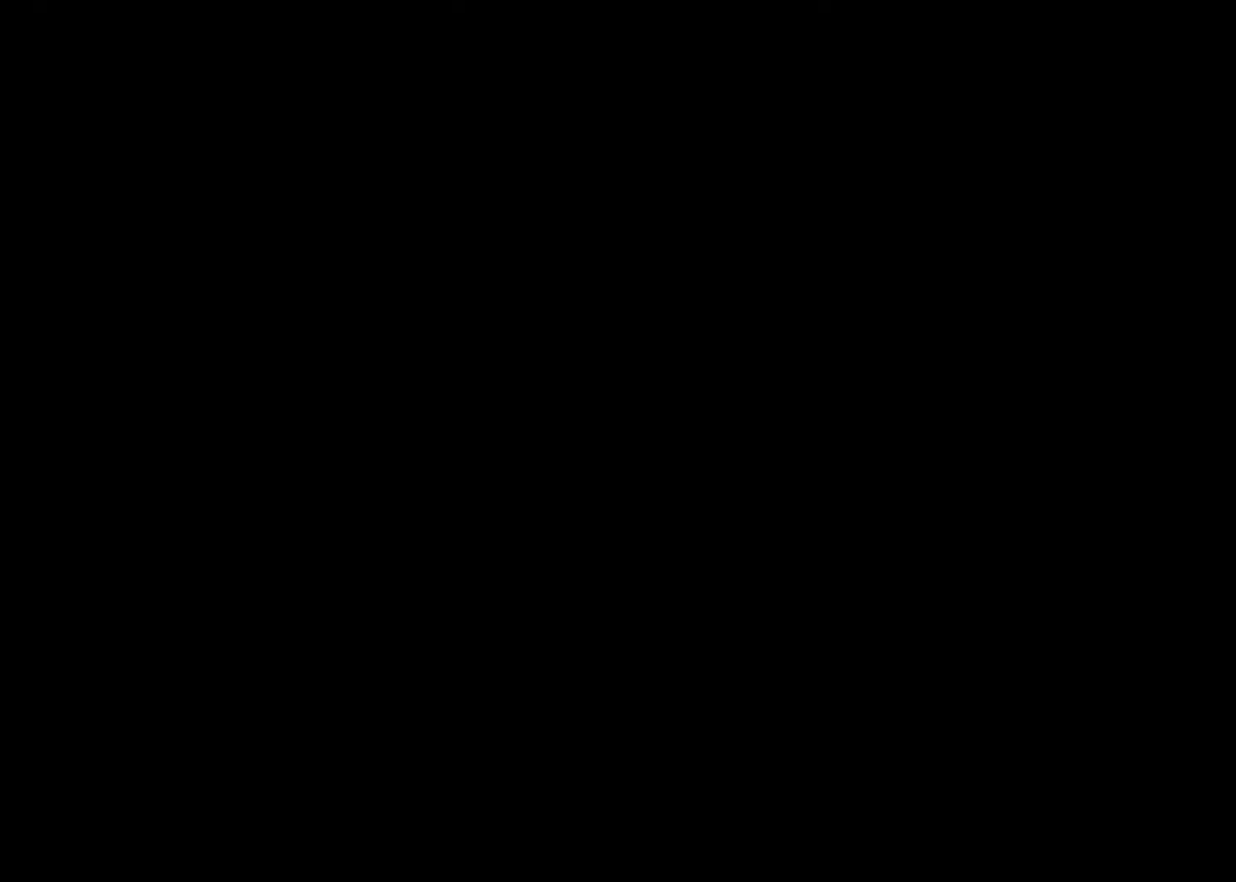
Gameplay with keyboard and mouse; each line is a JSON object with the keys and mouse buttons held at the frame after it. "events" lists presses ("down") and releases ("up") of "a", "alt", "d", "e", "f4", "q", "s", "shift", "space", "tab", "w", "mouse_left", "mouse_right", "mouse_wheel_up" and "mouse_wheel_down" between this image and that frame as [ms after this image, input, new state], when the widget could be followed in between. "mouse_left", "mouse_right", "mouse_wheel_up", "mouse_wheel_down" = the "left", "right", "wheel_up", "wheel_down" buttons of the "mouse" list. No other keys are recorded. Mouse movement is not recorded.
{"keys": ["d", "shift", "w"], "mouse": [], "events": [[67, "w", "down"], [100, "d", "down"], [100, "shift", "down"]]}
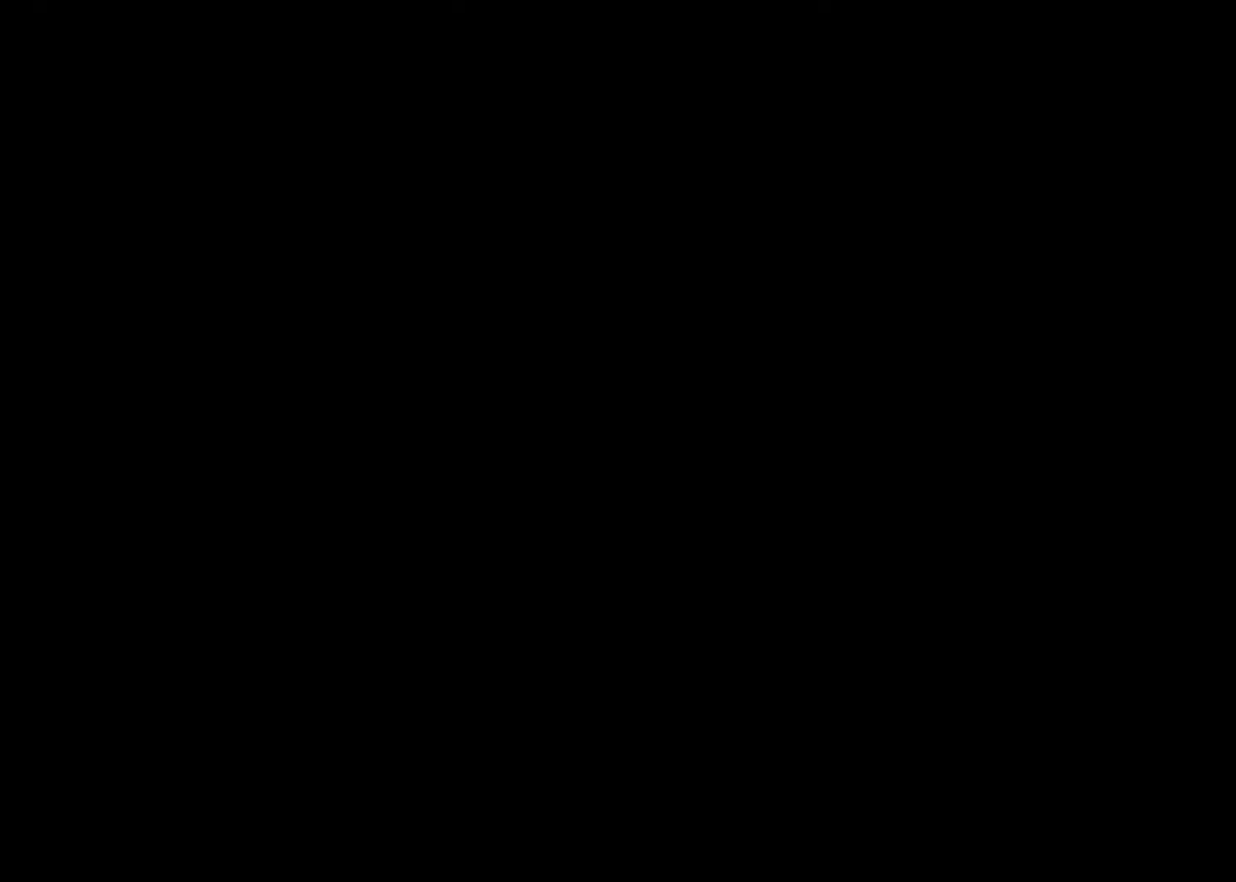
{"keys": ["d", "shift", "w"], "mouse": [], "events": []}
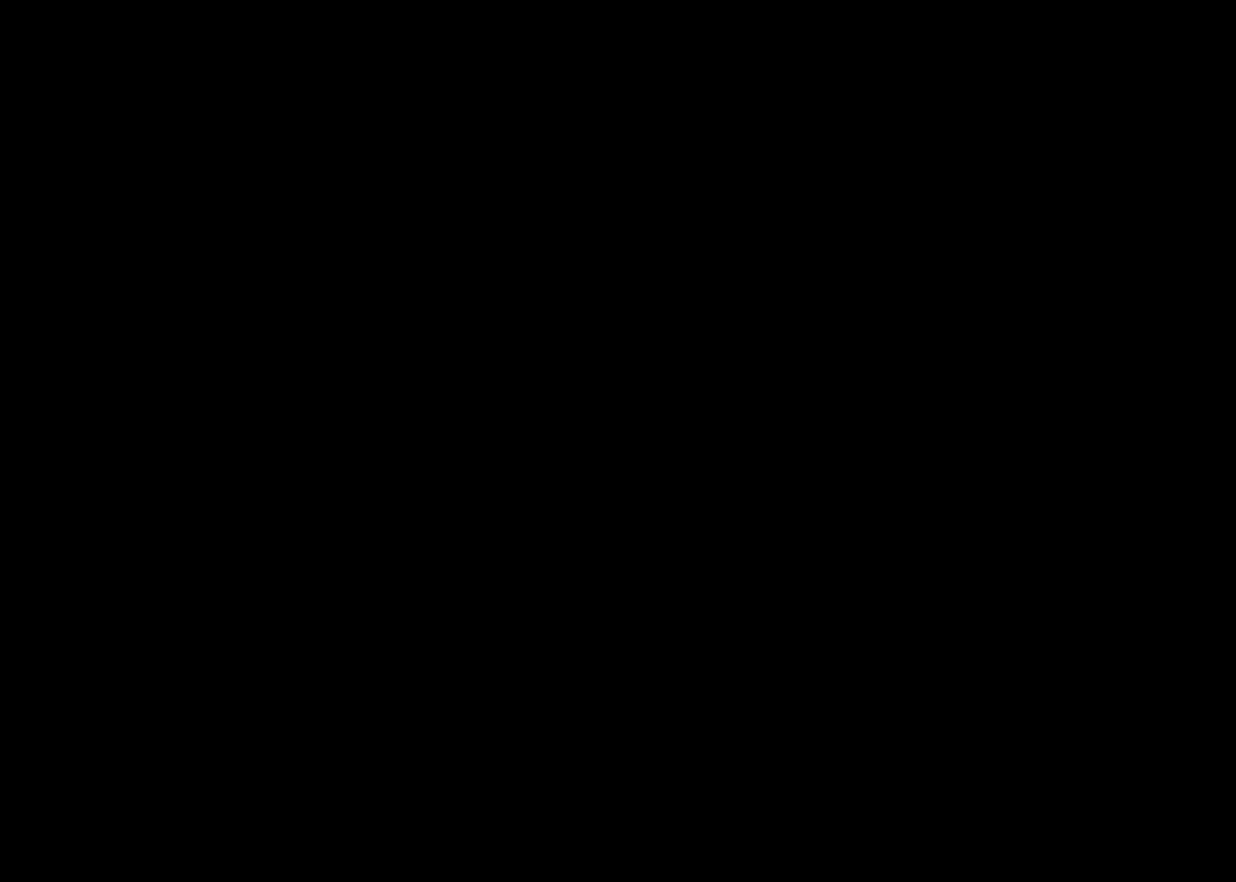
{"keys": ["d", "shift", "w"], "mouse": [], "events": []}
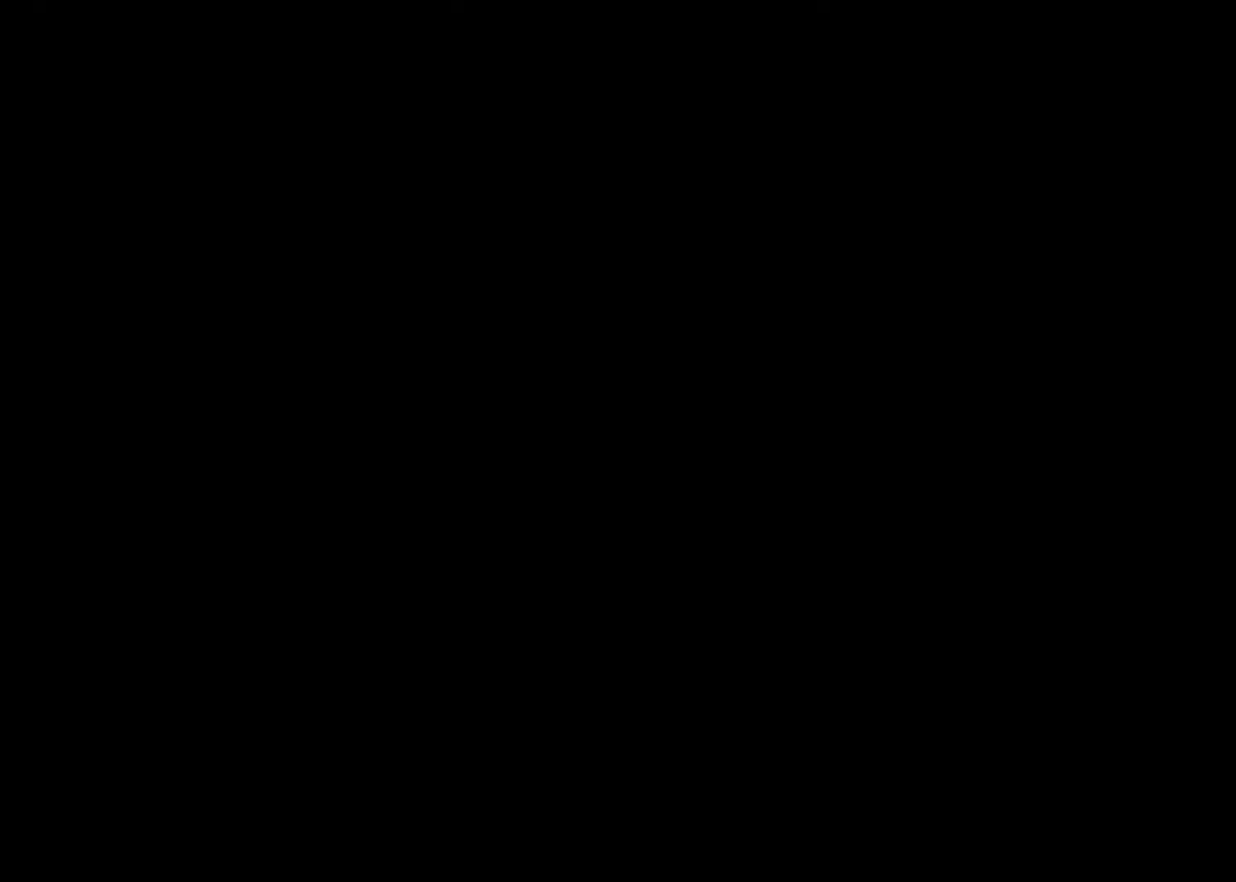
{"keys": ["d", "shift", "w"], "mouse": [], "events": []}
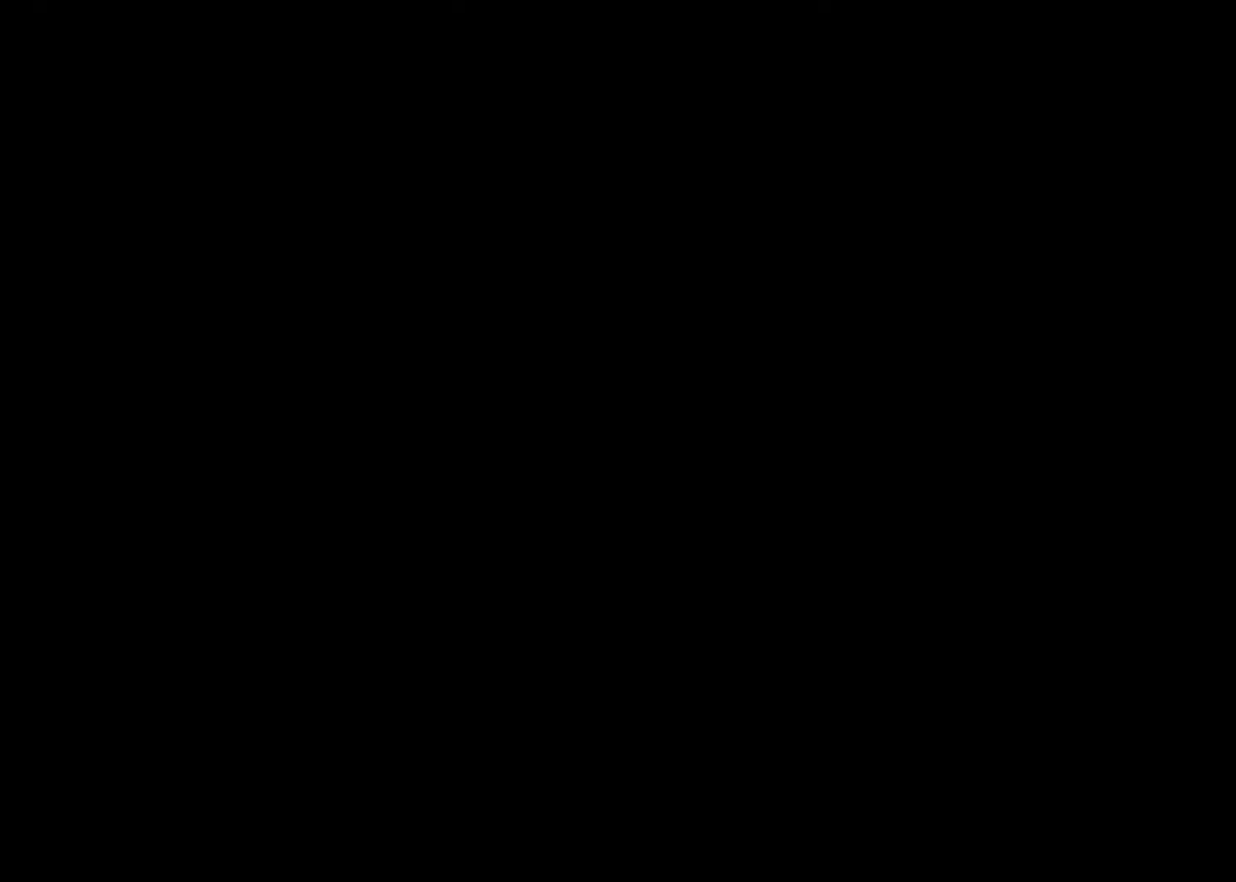
{"keys": ["d", "shift", "w"], "mouse": [], "events": []}
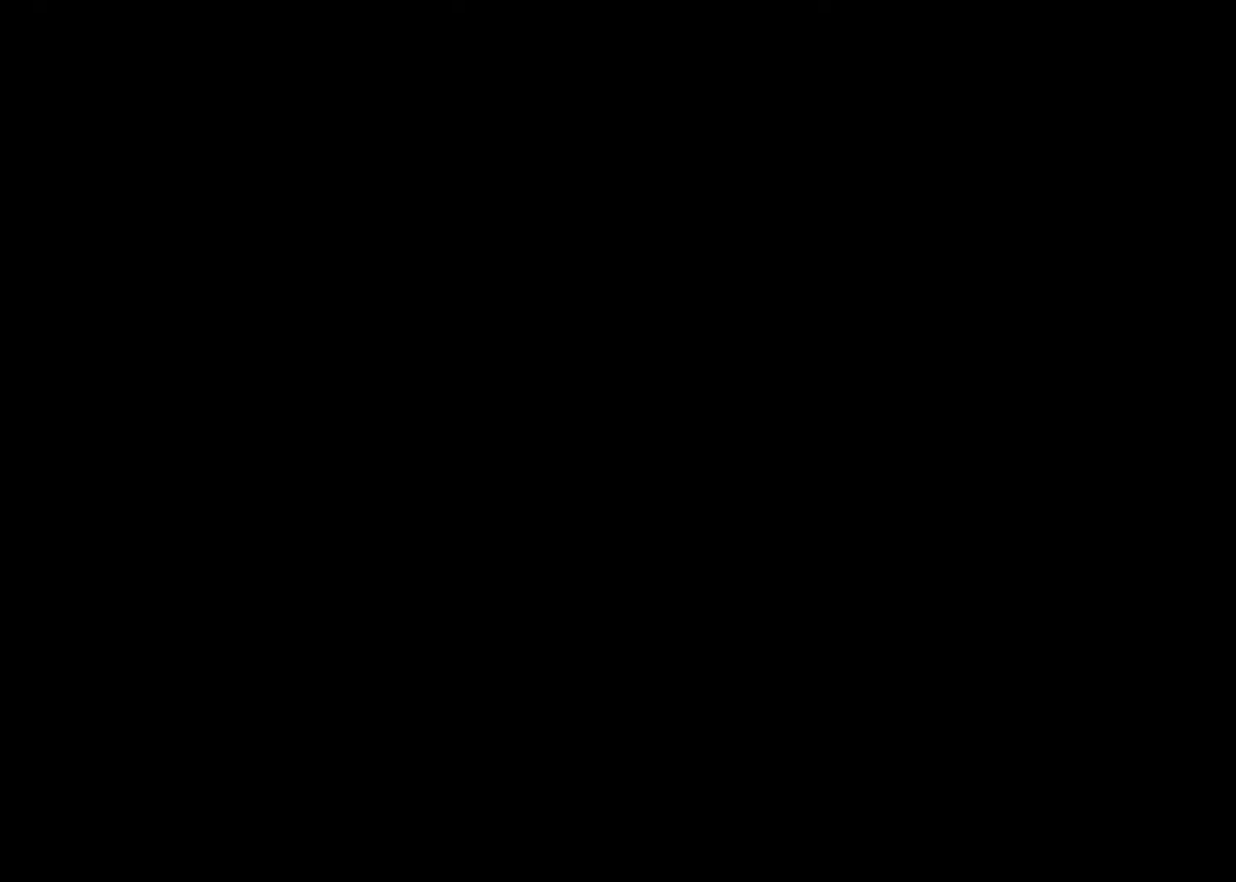
{"keys": ["d", "shift", "w"], "mouse": [], "events": []}
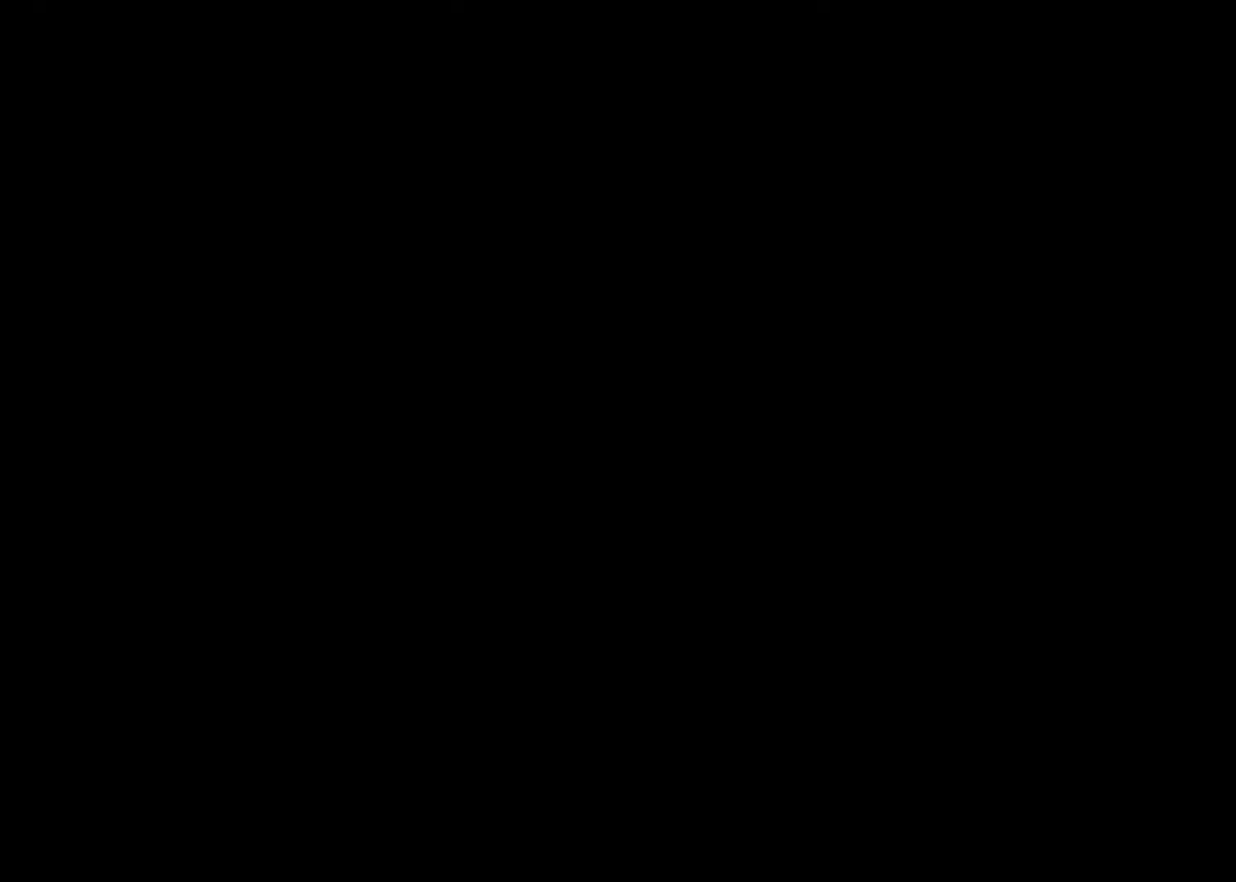
{"keys": ["d", "shift", "w"], "mouse": [], "events": []}
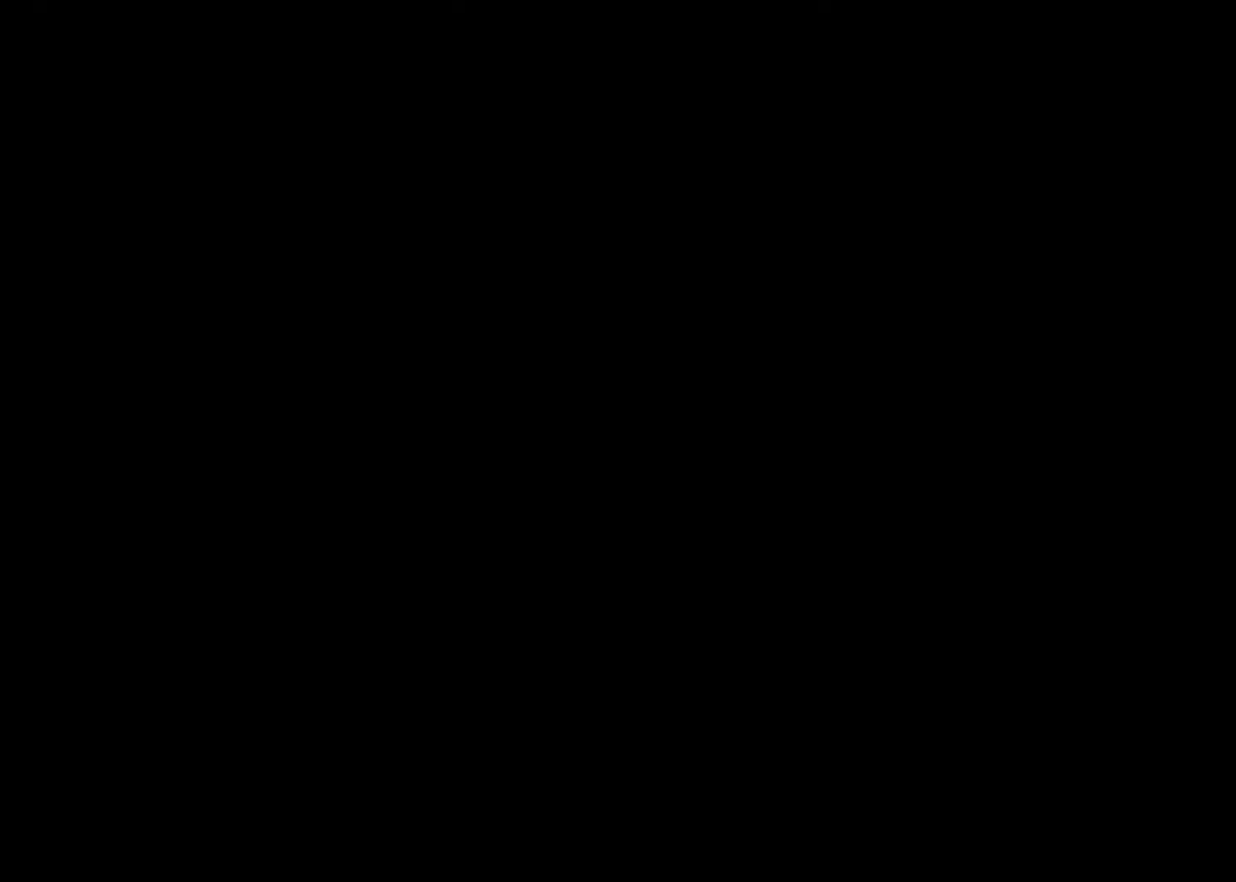
{"keys": ["d", "shift", "w"], "mouse": [], "events": []}
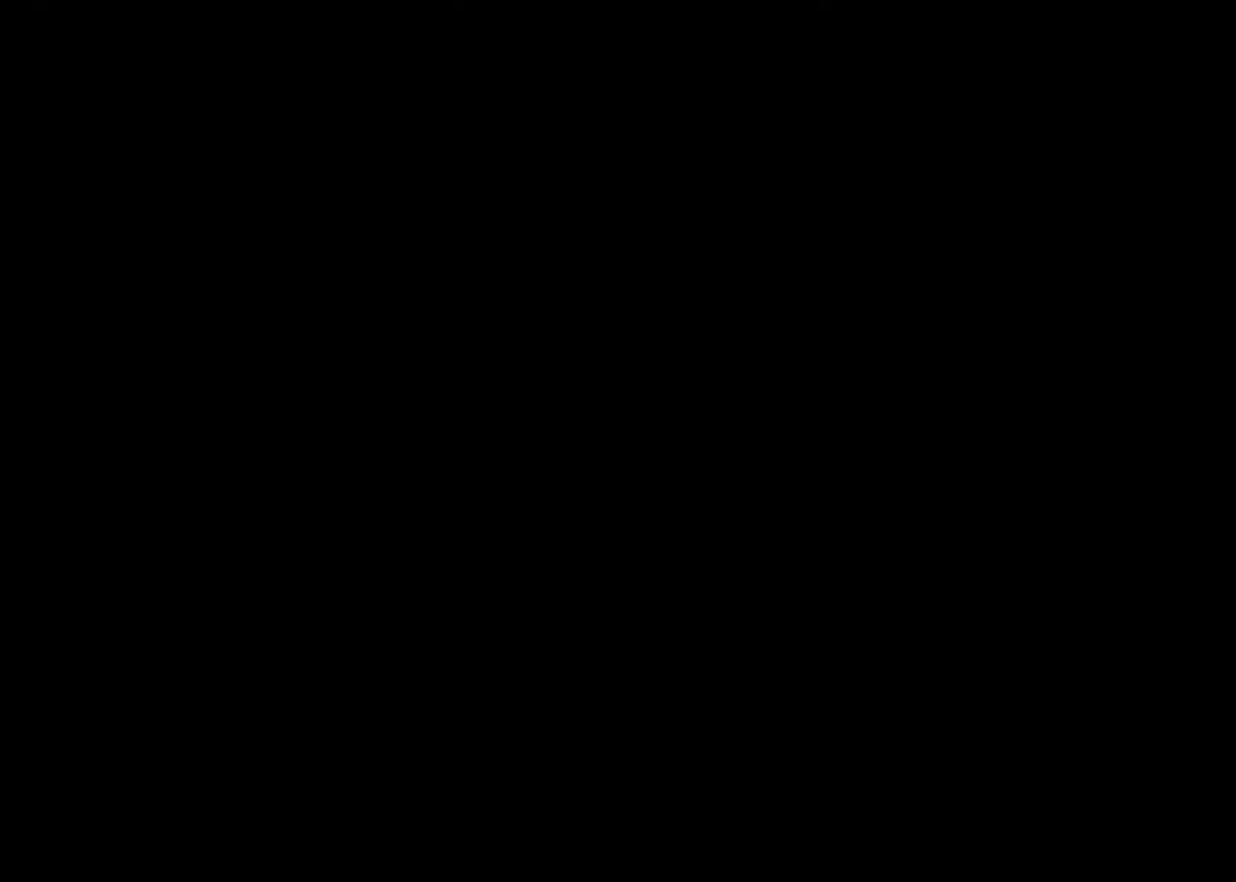
{"keys": ["d", "shift", "w"], "mouse": [], "events": []}
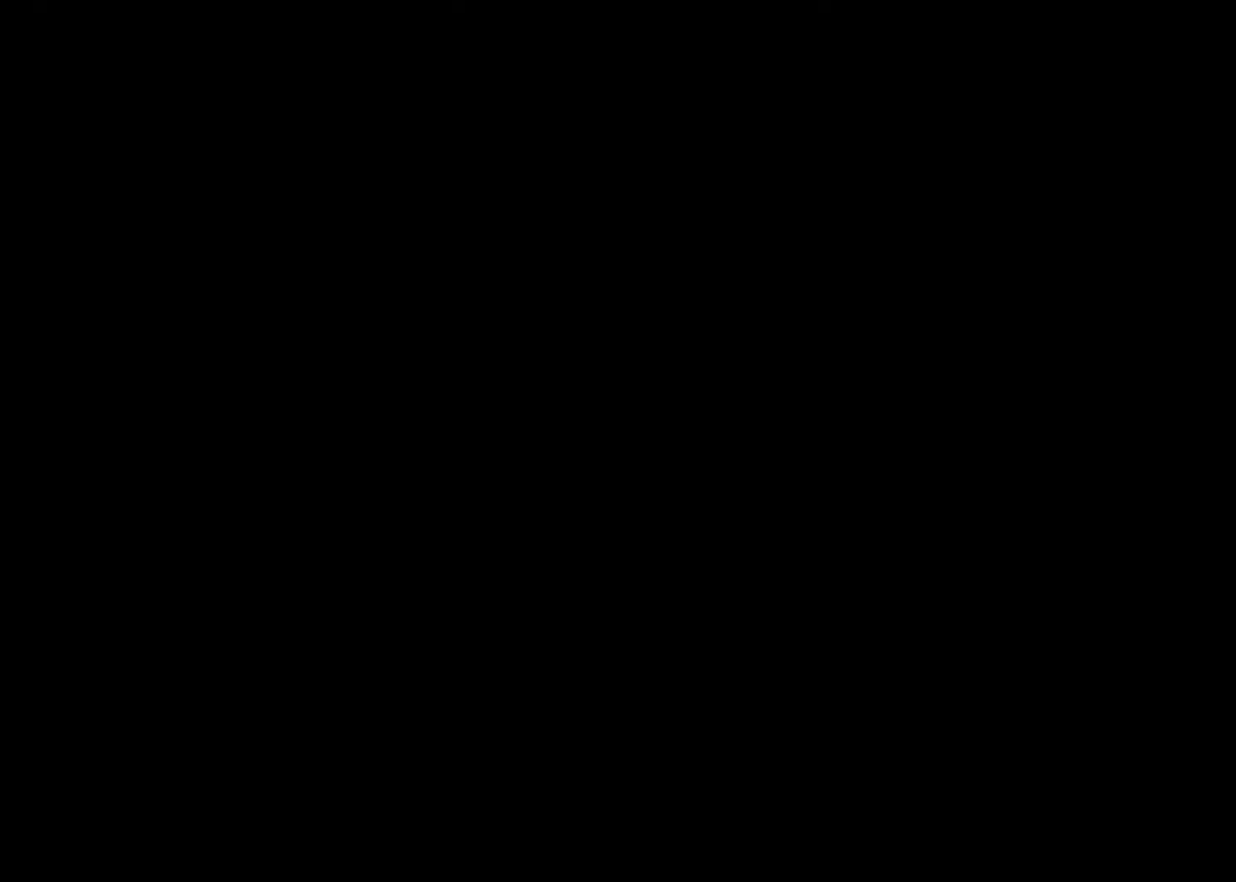
{"keys": ["d", "shift", "w"], "mouse": [], "events": []}
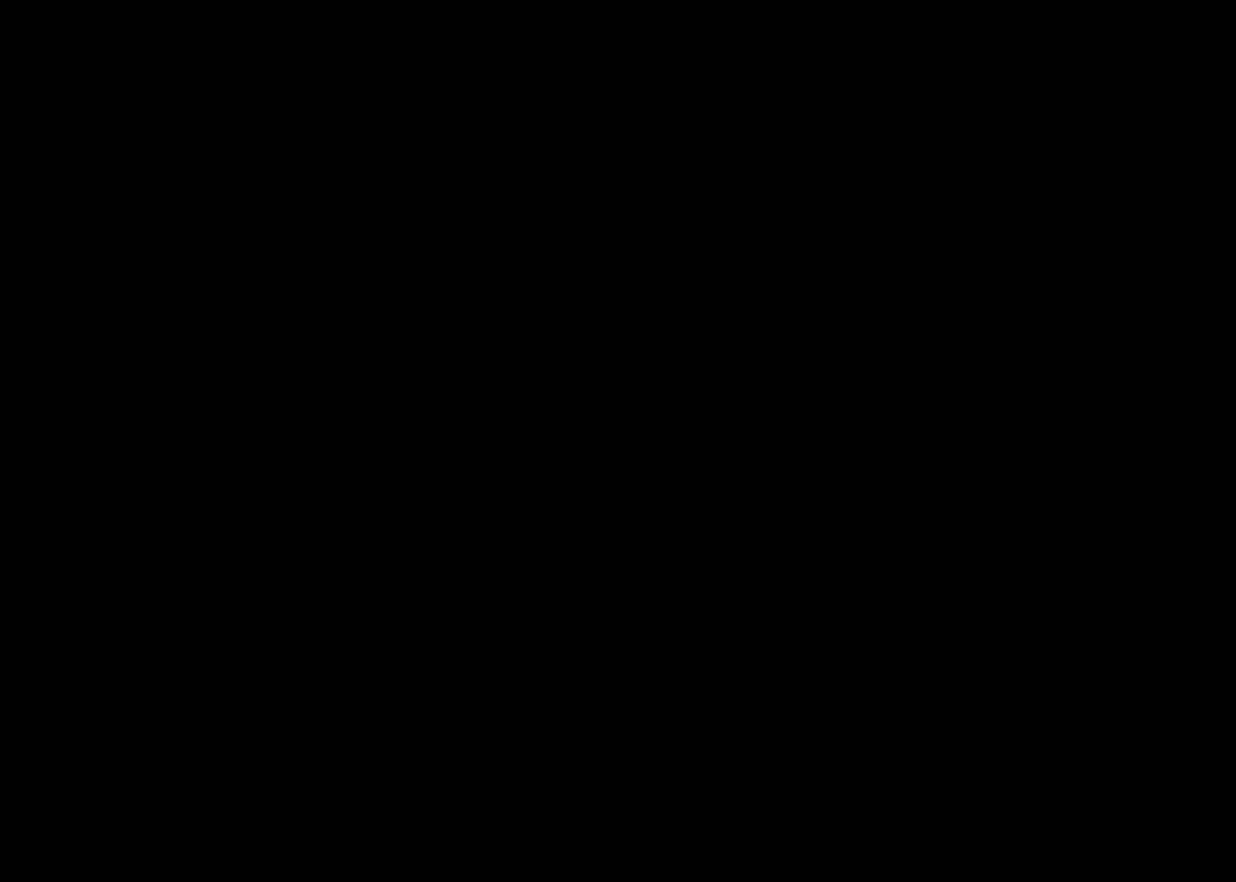
{"keys": ["d", "shift", "w"], "mouse": [], "events": []}
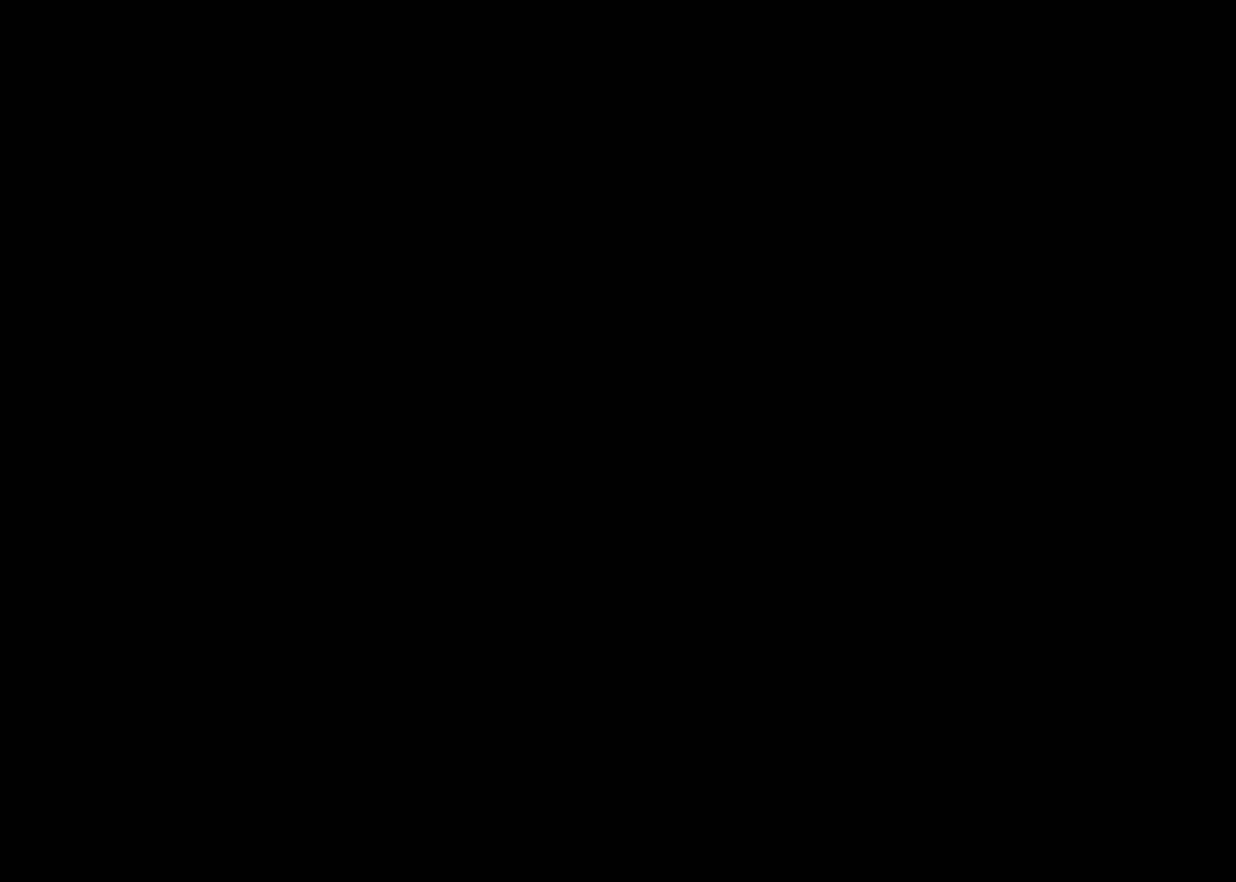
{"keys": ["d", "shift", "w"], "mouse": [], "events": []}
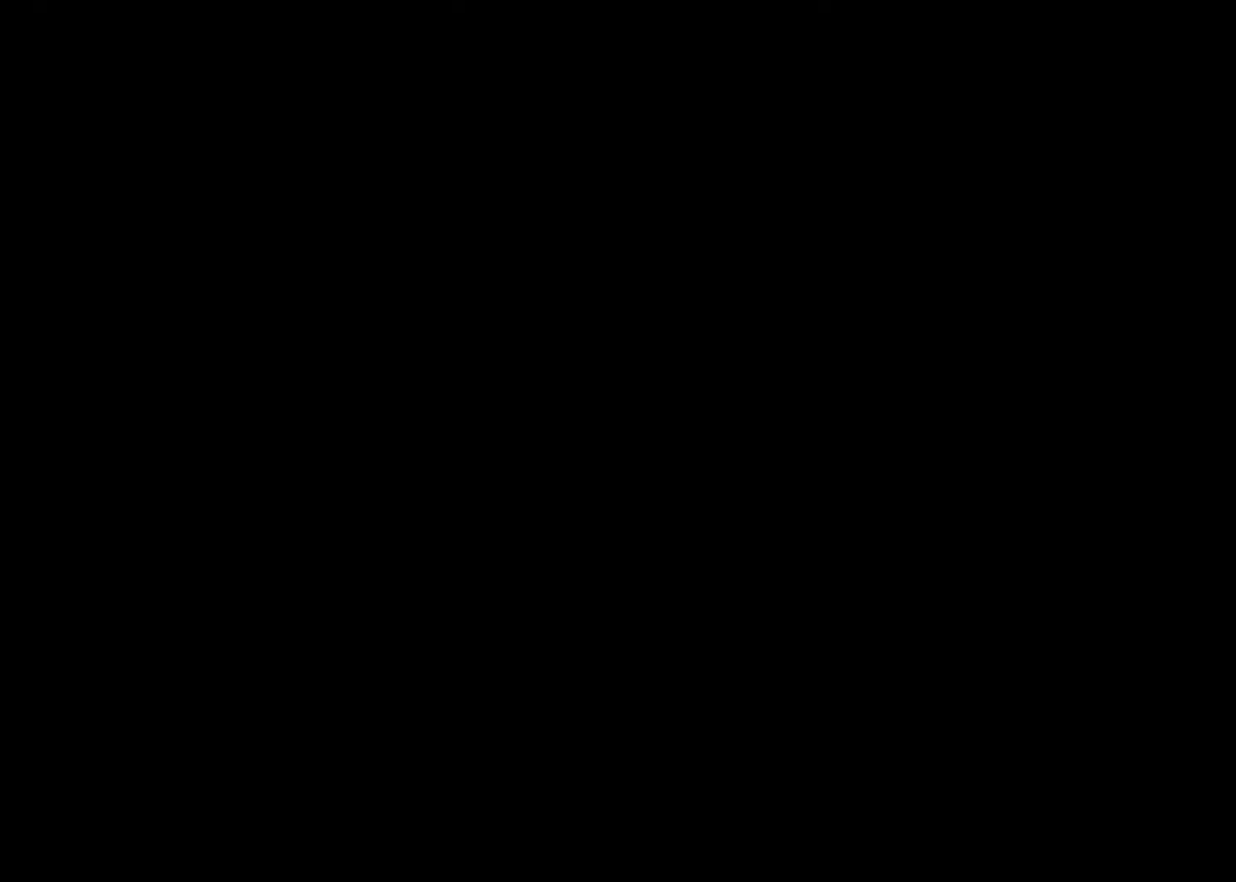
{"keys": ["d", "shift", "w"], "mouse": [], "events": []}
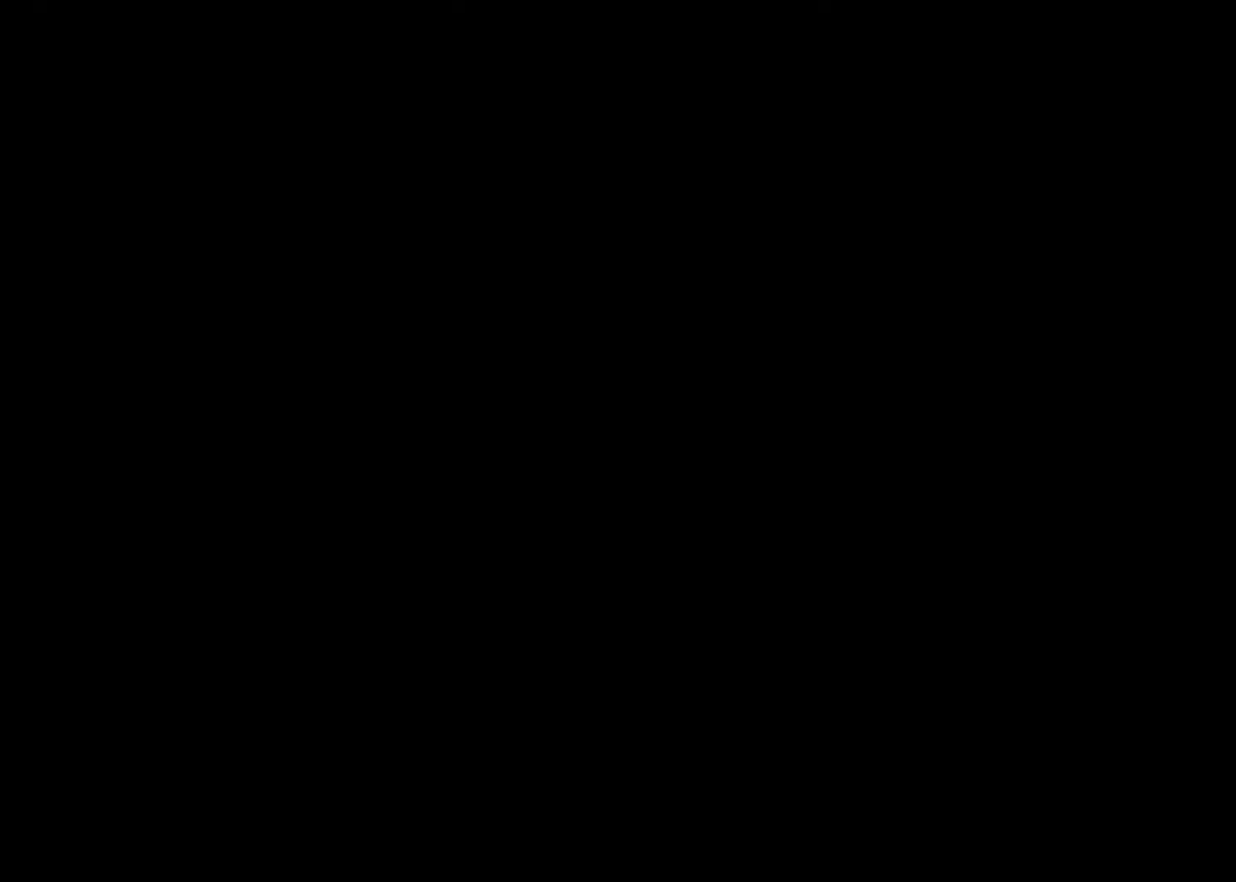
{"keys": ["d", "shift", "w"], "mouse": [], "events": []}
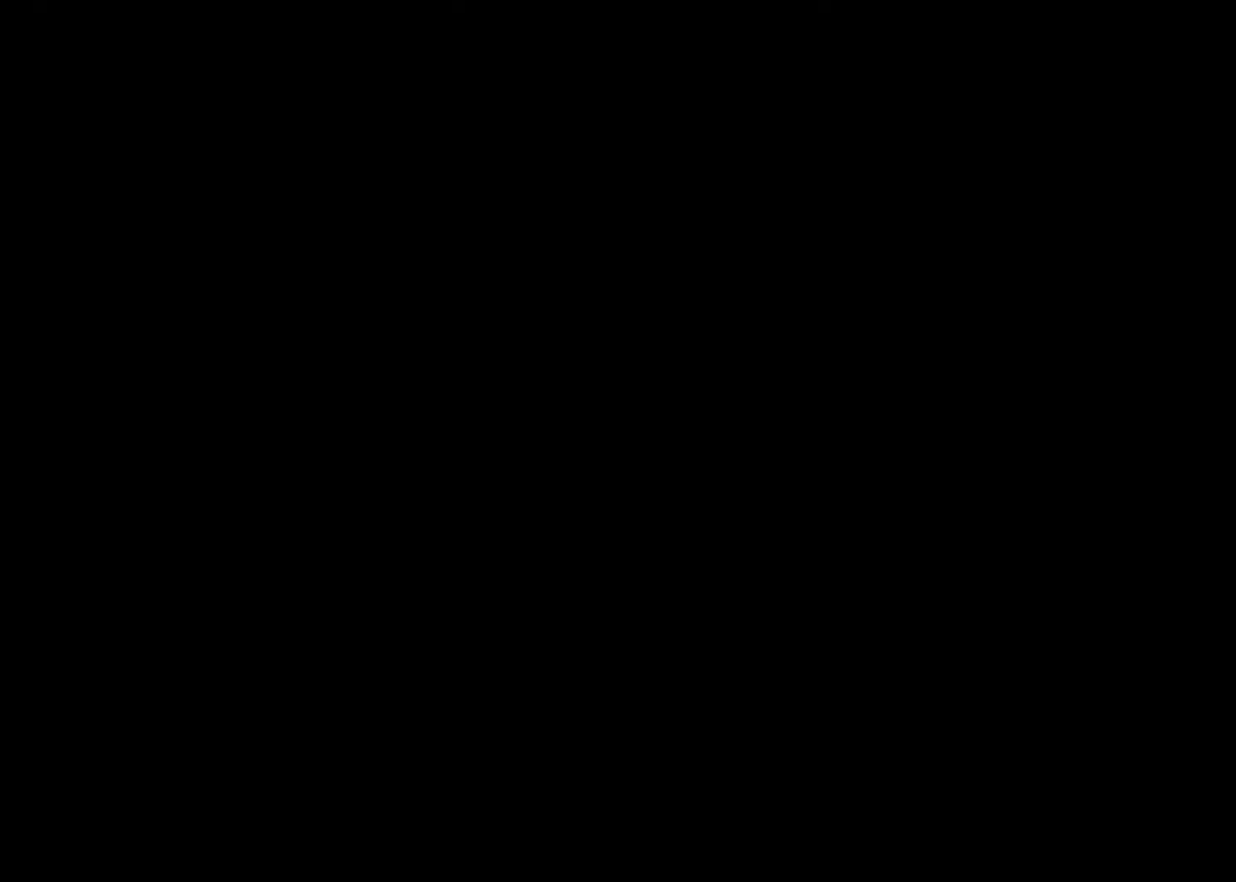
{"keys": ["d", "shift", "w"], "mouse": [], "events": []}
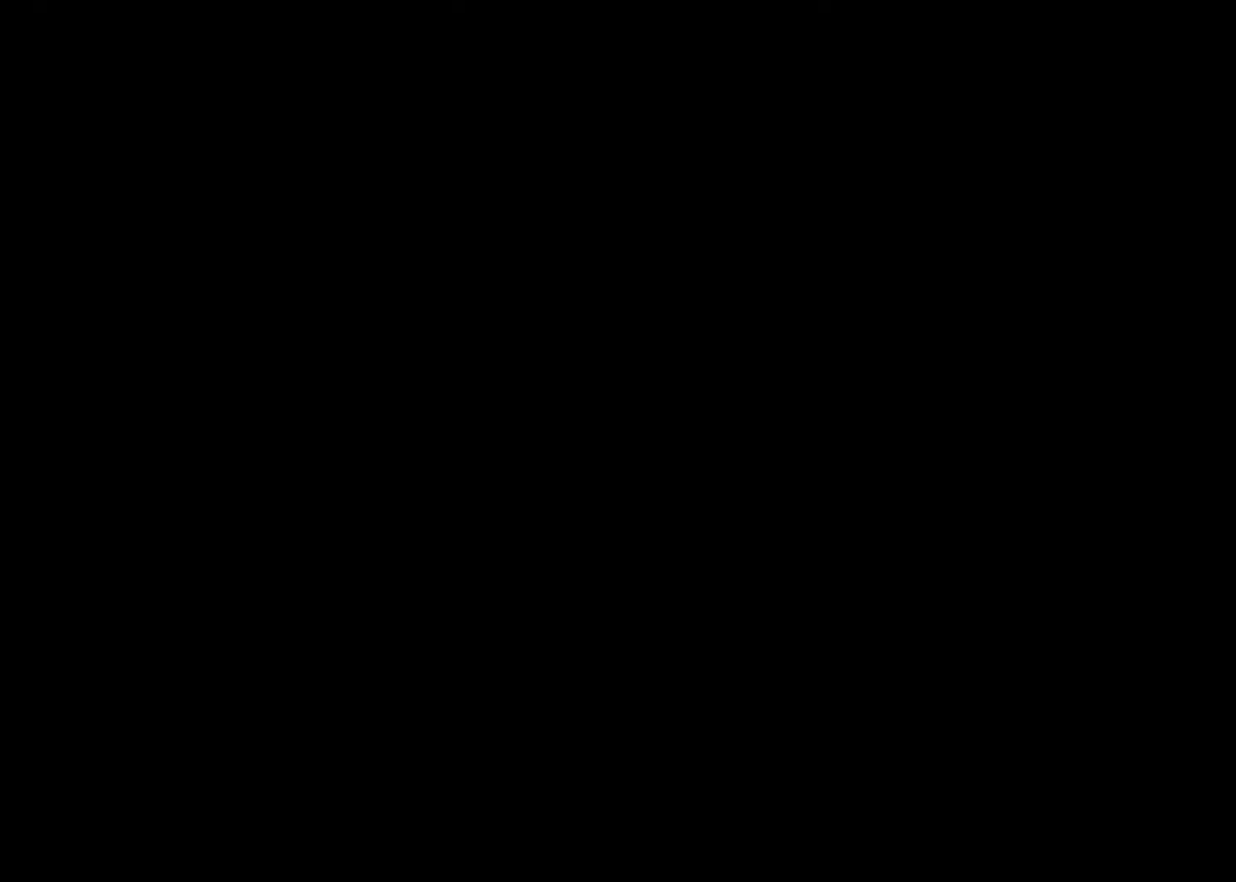
{"keys": ["d", "shift", "w"], "mouse": [], "events": []}
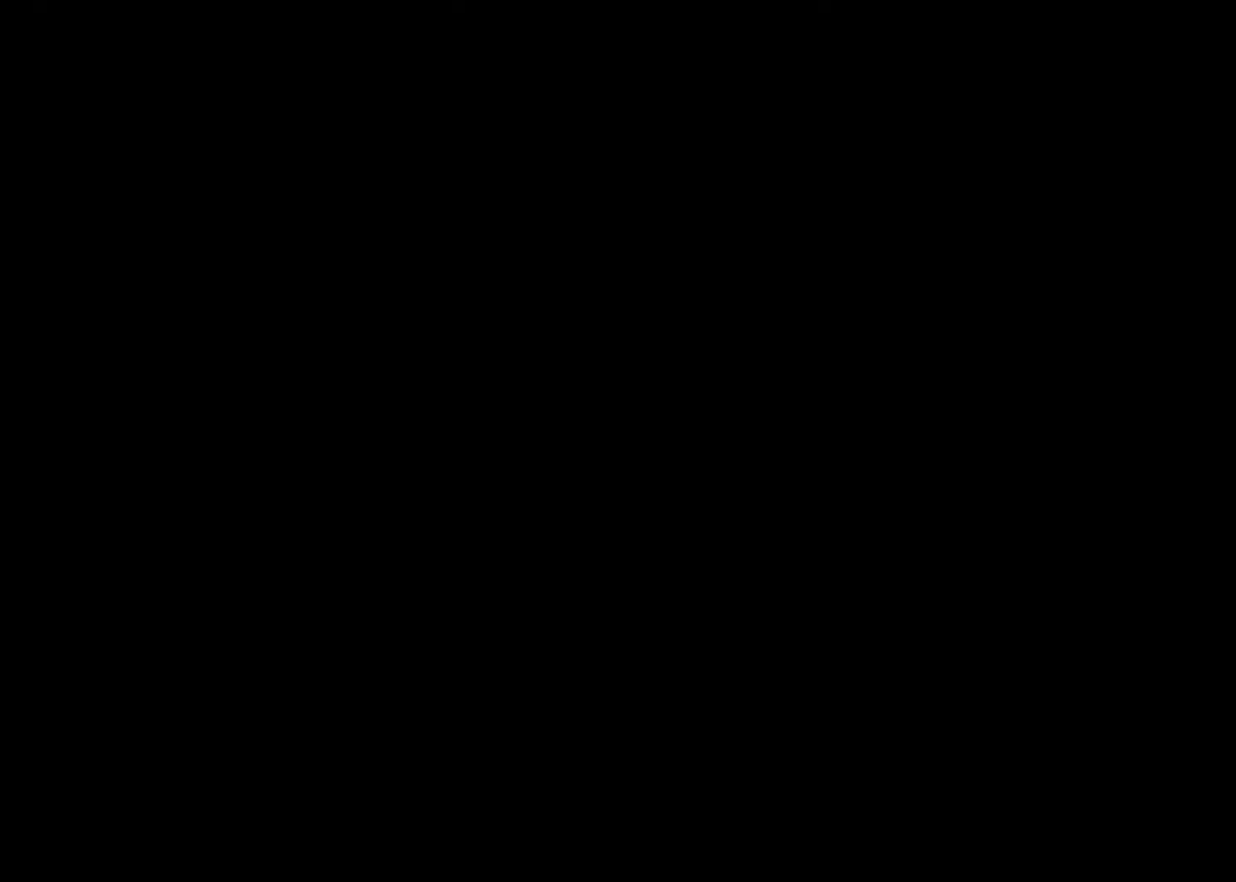
{"keys": ["d", "shift", "w"], "mouse": [], "events": []}
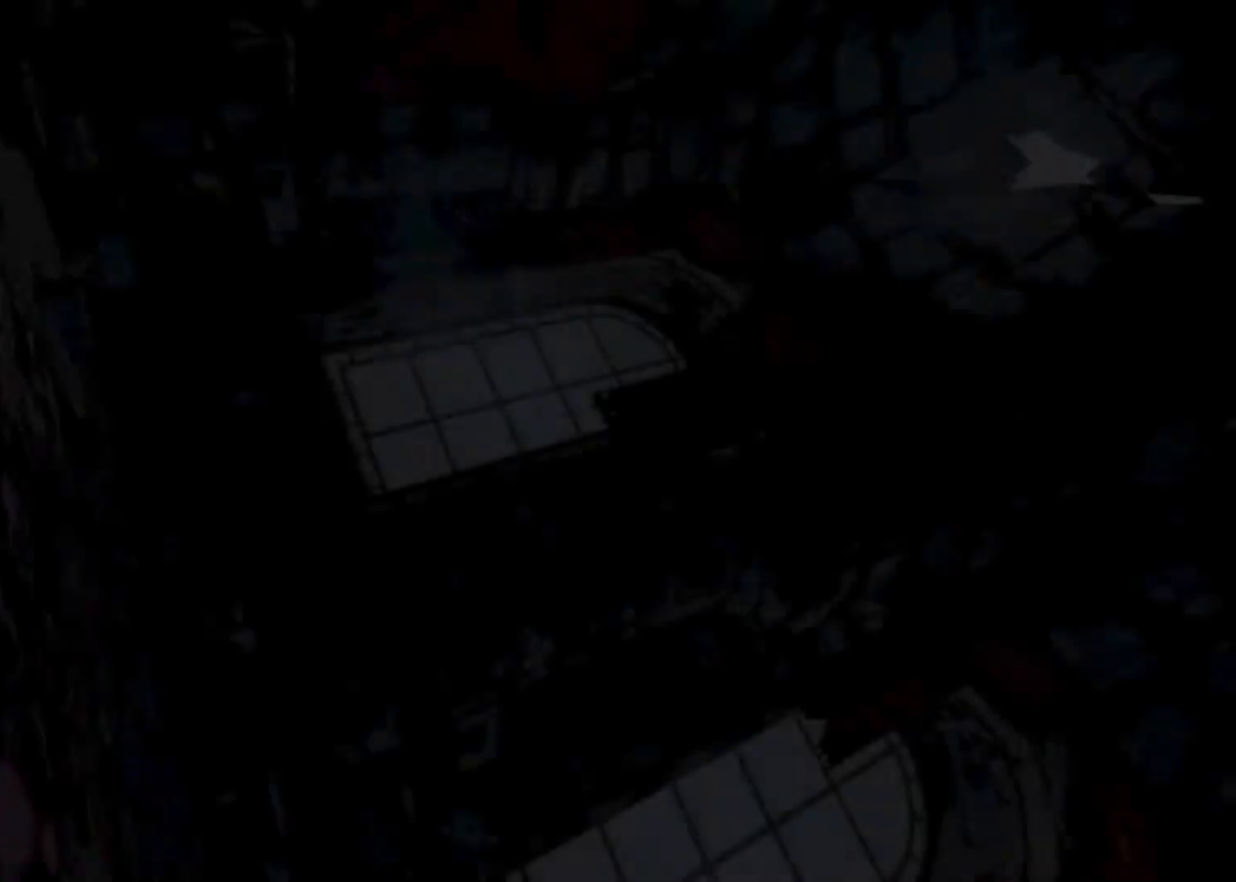
{"keys": ["shift", "w"], "mouse": [], "events": [[167, "d", "up"]]}
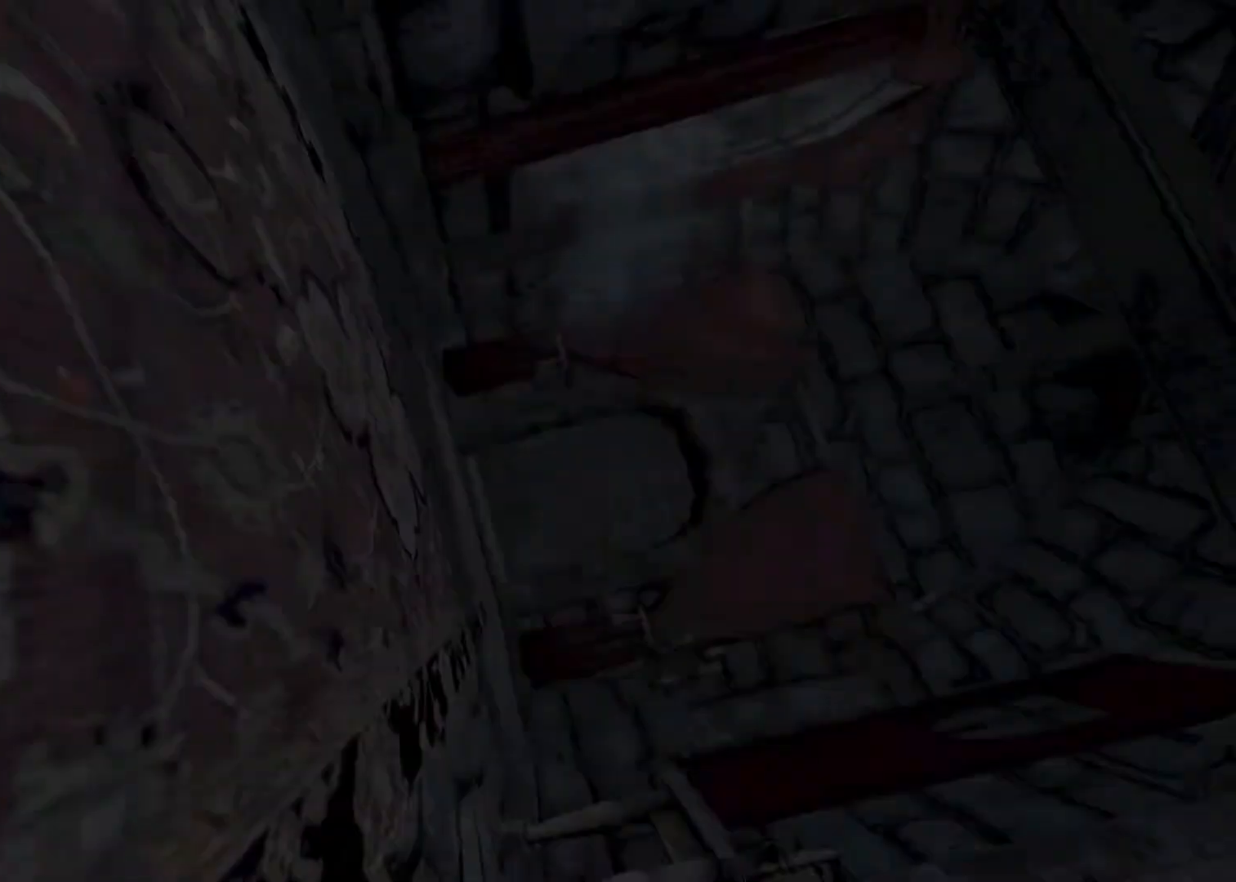
{"keys": ["shift", "w"], "mouse": [], "events": []}
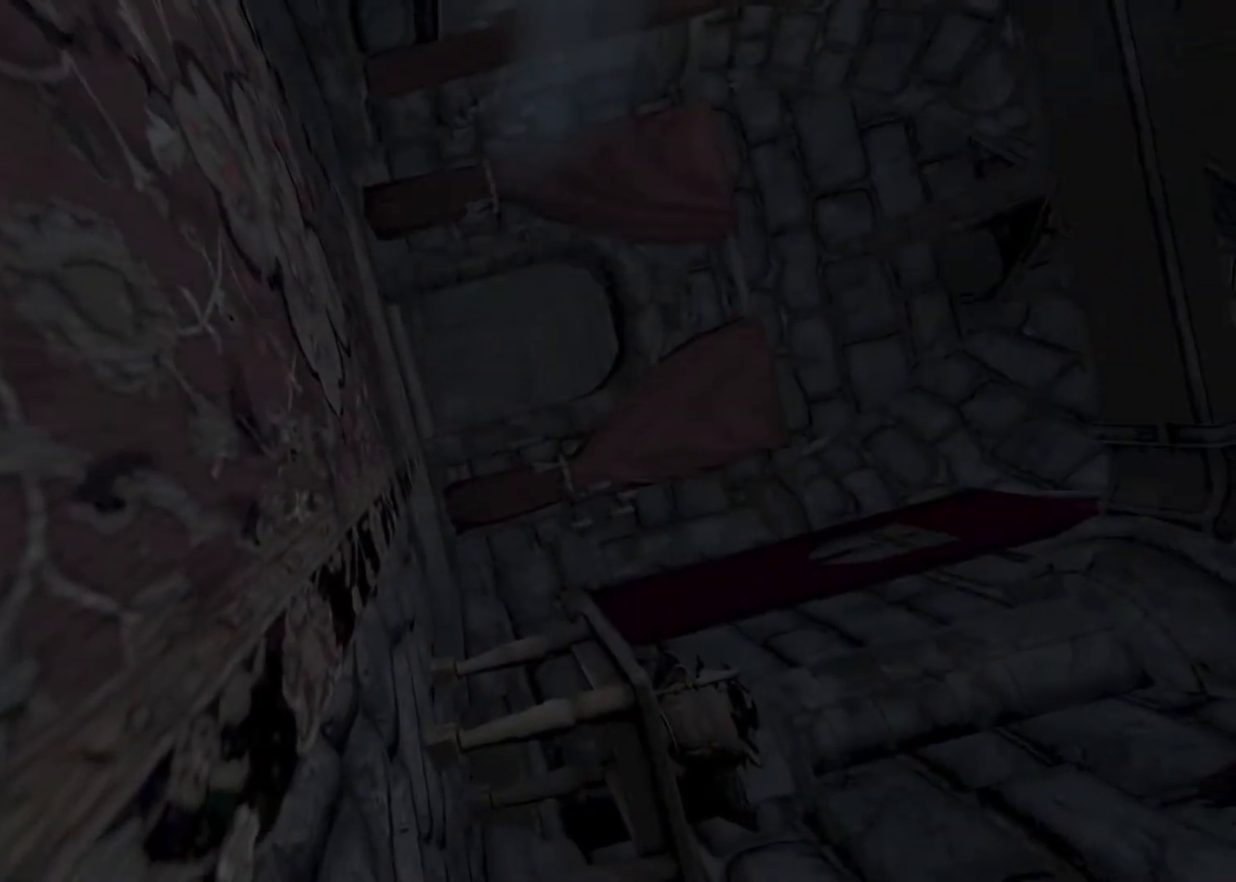
{"keys": ["shift", "w"], "mouse": [], "events": []}
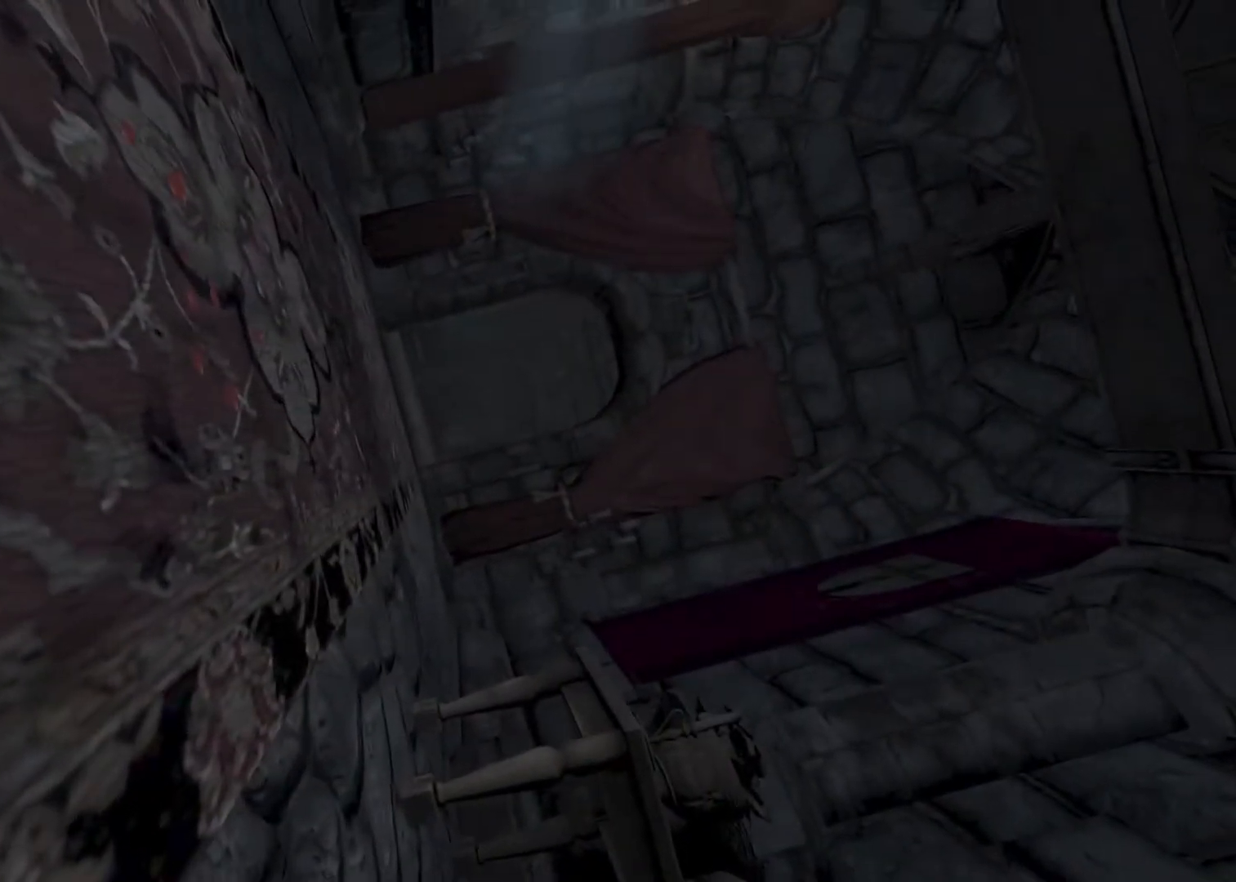
{"keys": ["shift", "w"], "mouse": [], "events": []}
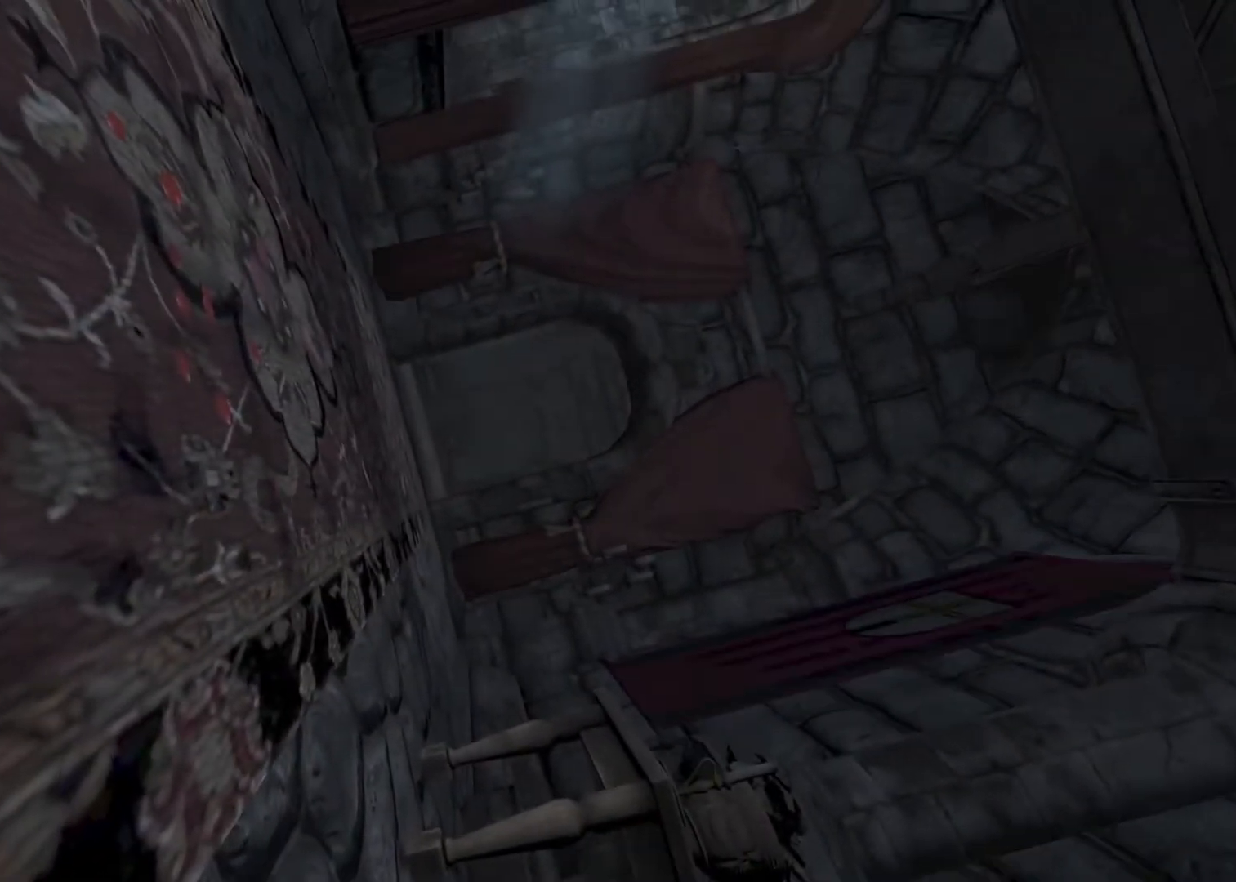
{"keys": ["shift", "w"], "mouse": [], "events": []}
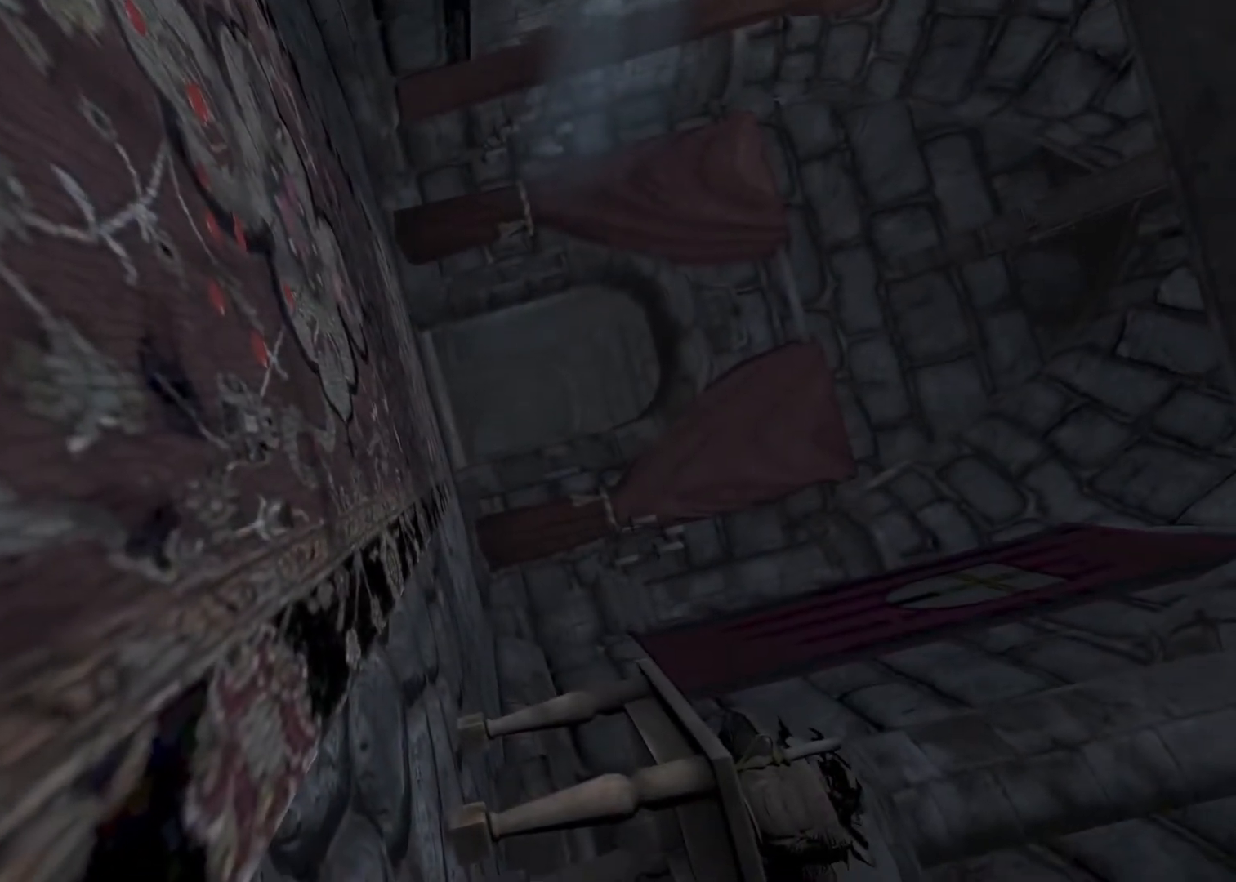
{"keys": ["shift", "w"], "mouse": [], "events": []}
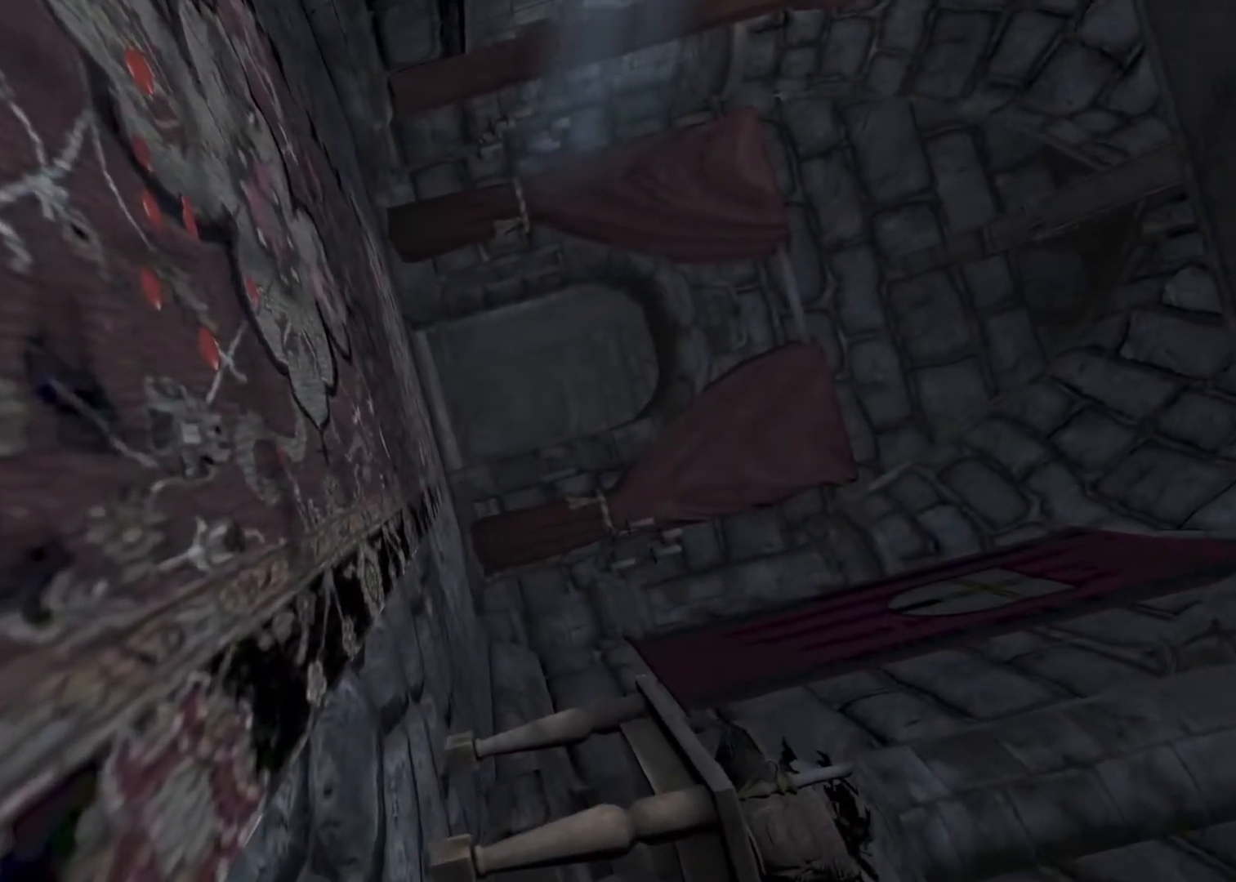
{"keys": ["shift", "w"], "mouse": [], "events": []}
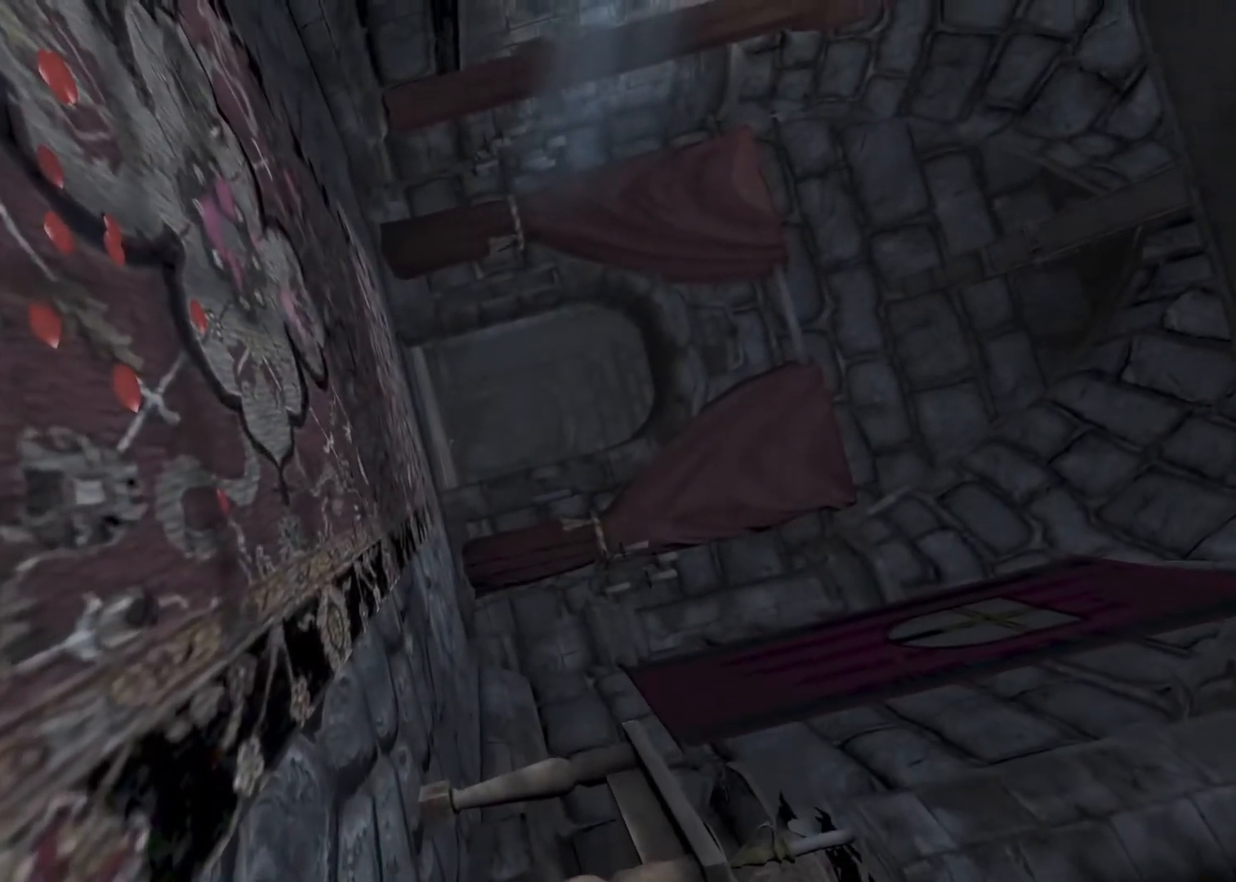
{"keys": ["shift", "w"], "mouse": [], "events": []}
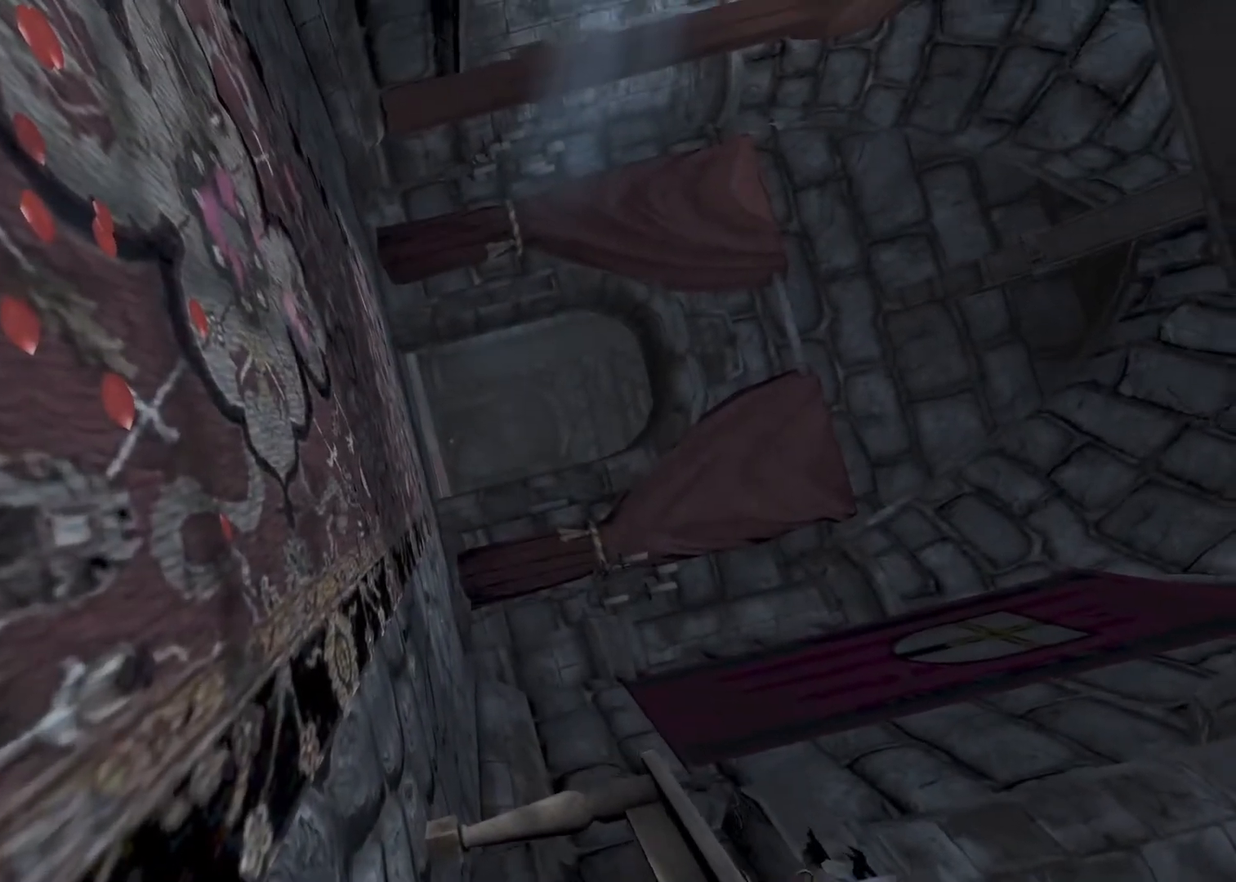
{"keys": ["shift", "w"], "mouse": [], "events": []}
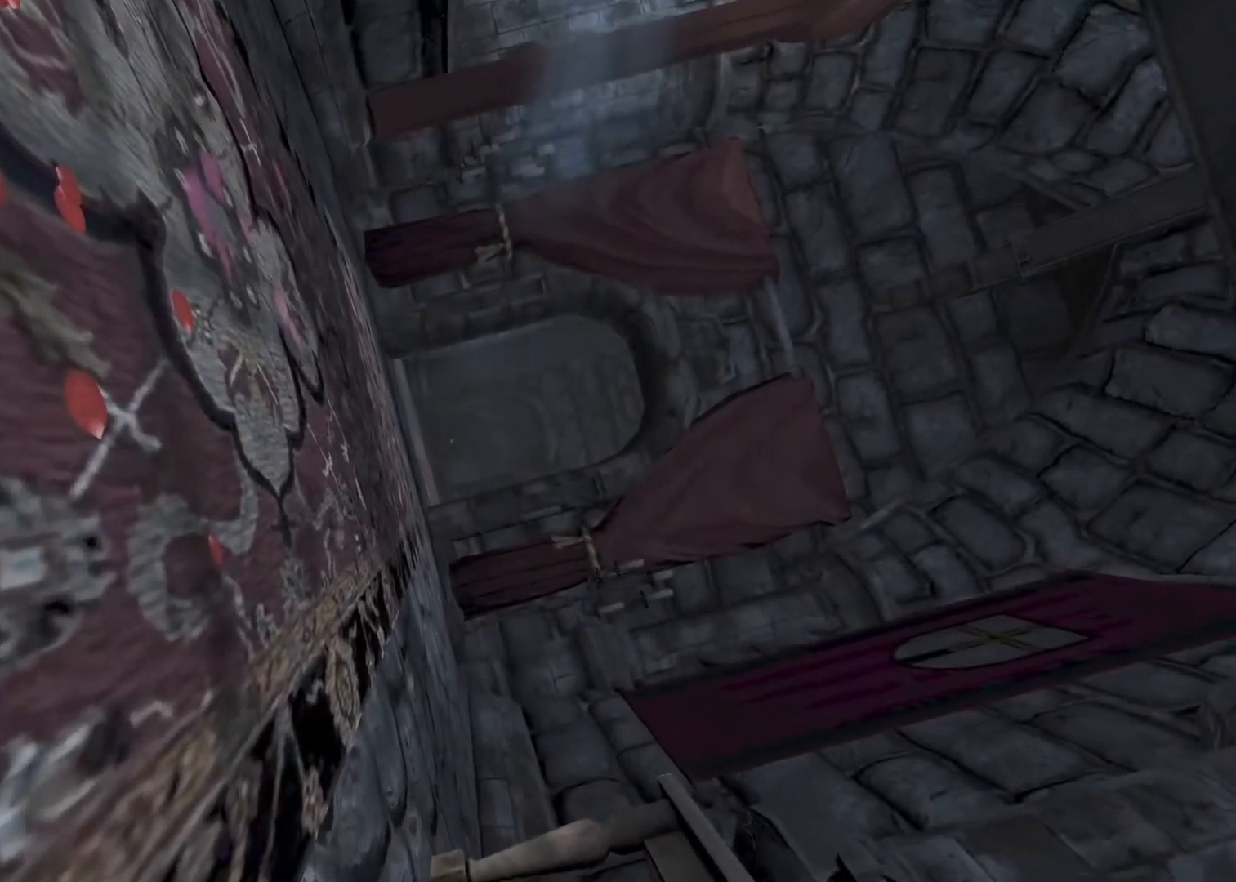
{"keys": ["shift", "w"], "mouse": [], "events": []}